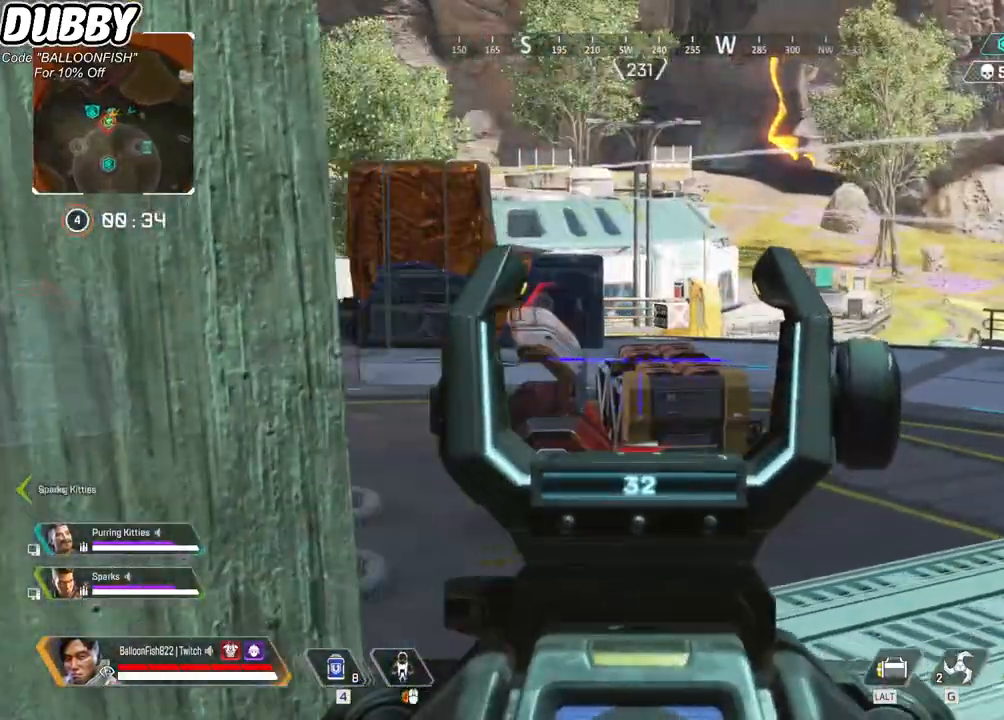
Gameplay with keyboard and mouse; each line is a JSON object with the keys and mouse buttons held at the frame after it. "events" lists presses ("down") and releases ("up") of "1", "2", "3", "4", "5", "a", "b", "c", "ctrl", "d", "e", "f", "g", "r", "s", "shift", "space", "t", "tab", "v", "w", "x", "z", "mouse_left", "mouse_wheel", "mouse_right", "mouse_mb4" and "mouse_mb5" between this image and that frame as [ms after this image, input, new state], when the widget could be followed in between. "mouse_left", "mouse_wheel", "mouse_right", "mouse_mb4", "mouse_mb5" = the "left", "wheel", "right", "mb4", "mb5" buttons of the "mouse" list. No other keys are recorded. "wheel" means that the mouse wheel is clicked or scrolled. Mouse movement is not recorded.
{"keys": [], "mouse": [], "events": [[33, "a", "down"], [267, "a", "up"], [267, "d", "down"], [501, "d", "up"]]}
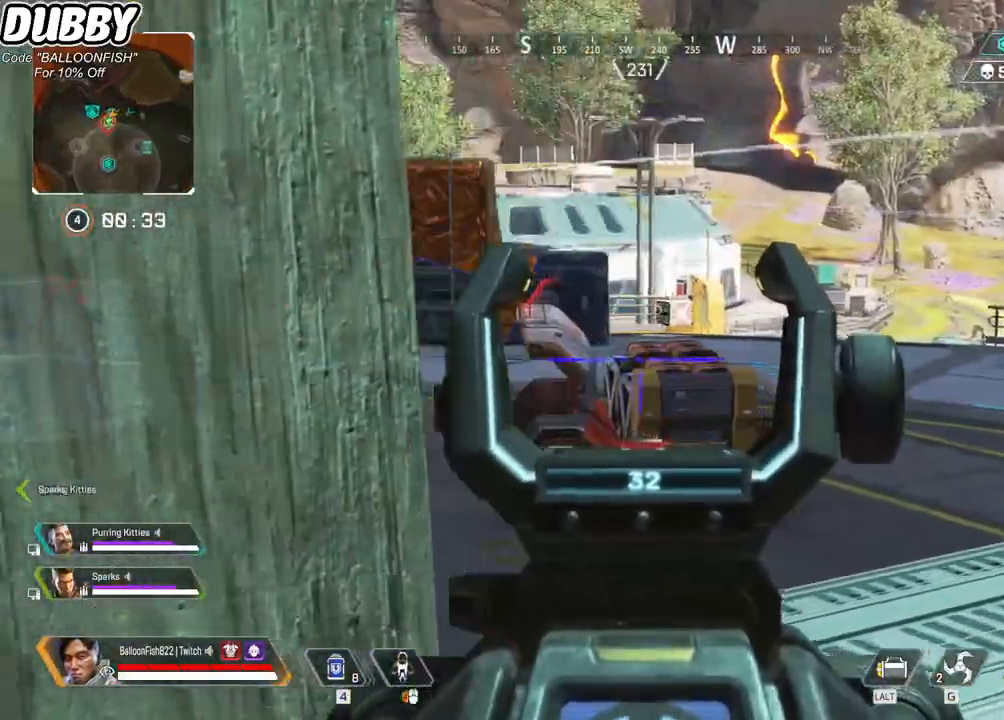
{"keys": ["d"], "mouse": [], "events": [[300, "mouse_right", "down"], [334, "d", "down"], [434, "mouse_right", "up"]]}
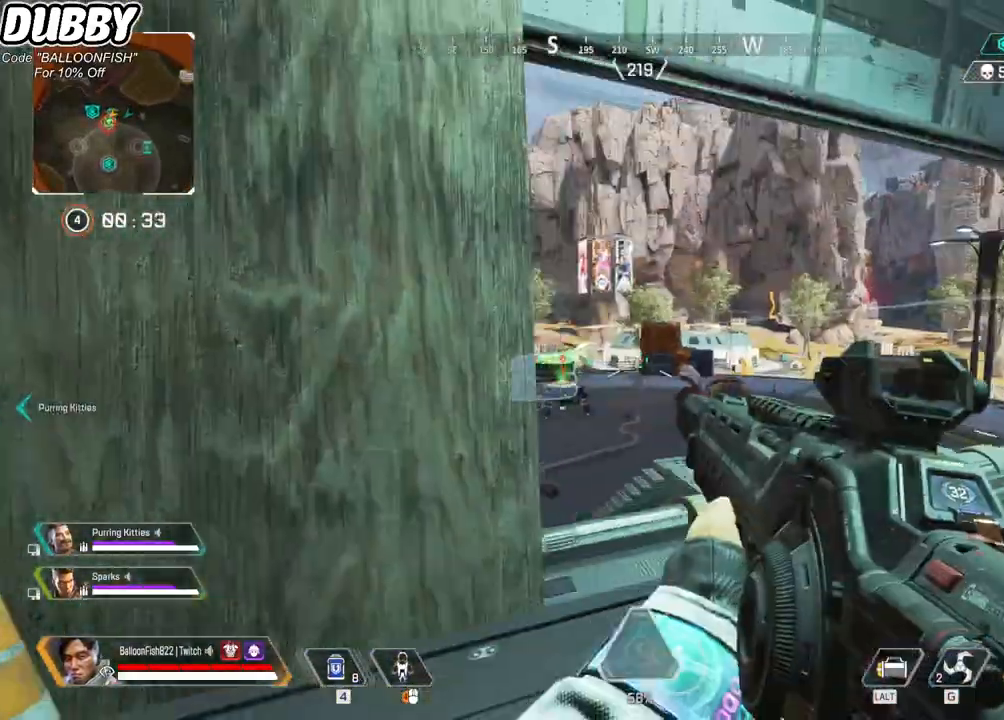
{"keys": ["w"], "mouse": [], "events": [[33, "w", "down"], [66, "d", "up"]]}
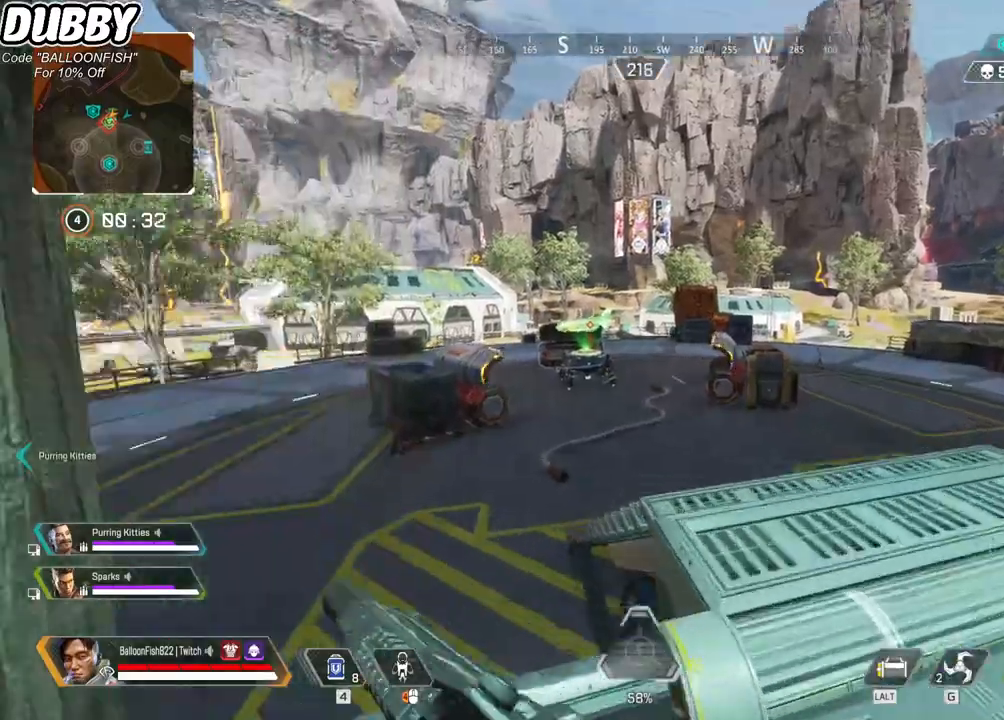
{"keys": ["ctrl", "d"], "mouse": [], "events": [[134, "a", "down"], [434, "w", "up"], [468, "ctrl", "down"], [468, "d", "down"], [501, "a", "up"]]}
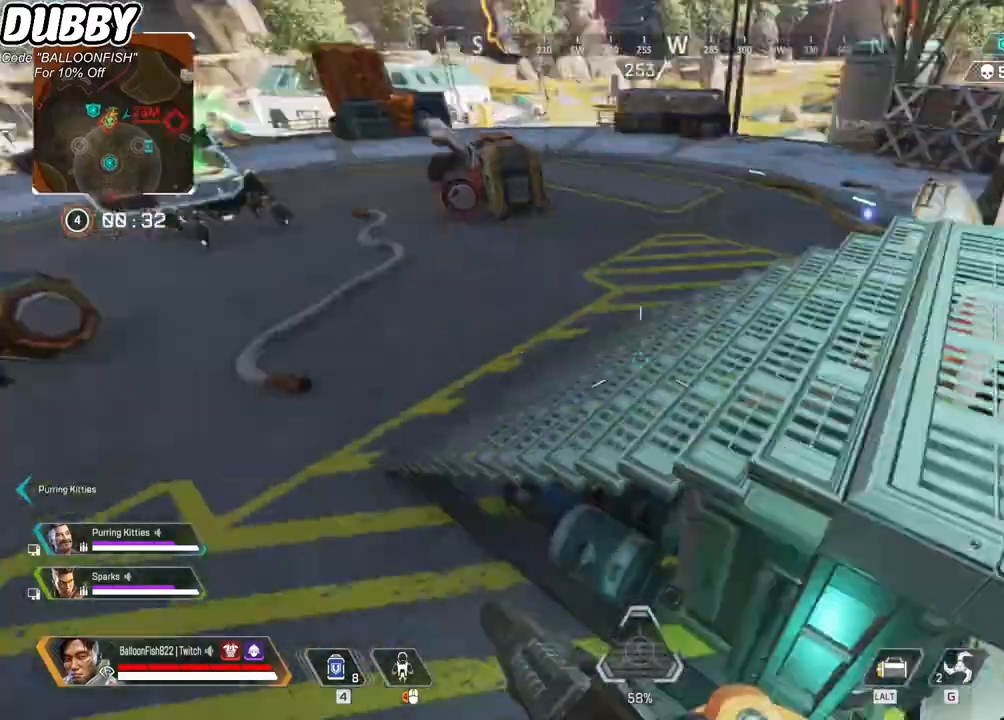
{"keys": ["d", "w"], "mouse": [], "events": [[100, "d", "up"], [167, "w", "down"], [201, "e", "down"], [234, "e", "up"], [334, "e", "down"], [401, "e", "up"], [434, "ctrl", "up"], [501, "d", "down"]]}
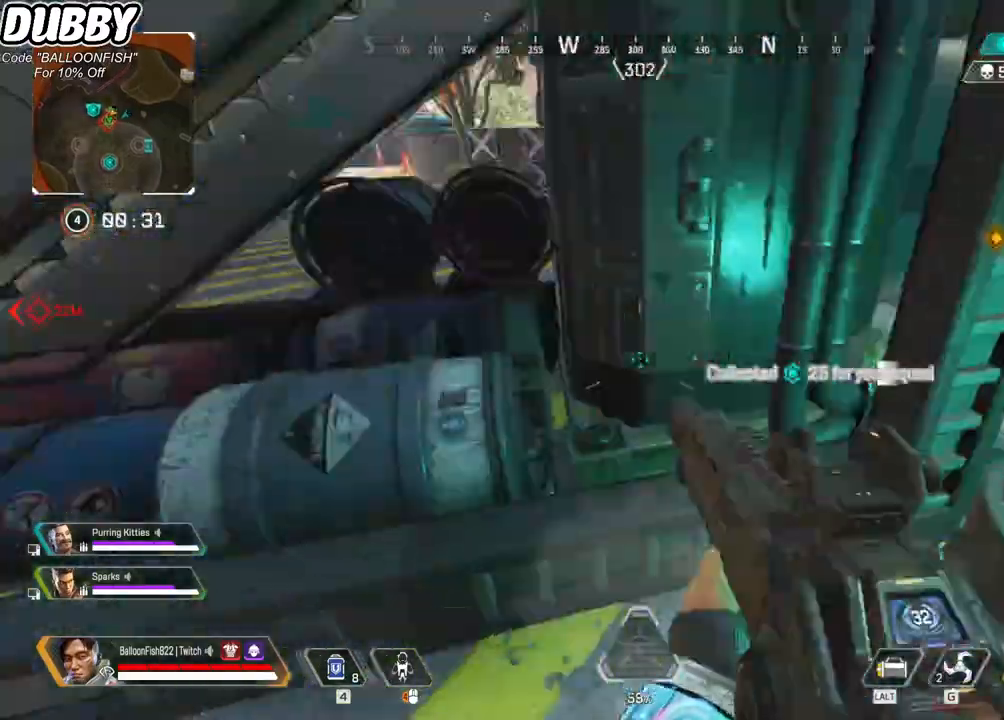
{"keys": ["ctrl", "d", "s"], "mouse": [], "events": [[134, "ctrl", "down"], [167, "w", "up"], [467, "s", "down"]]}
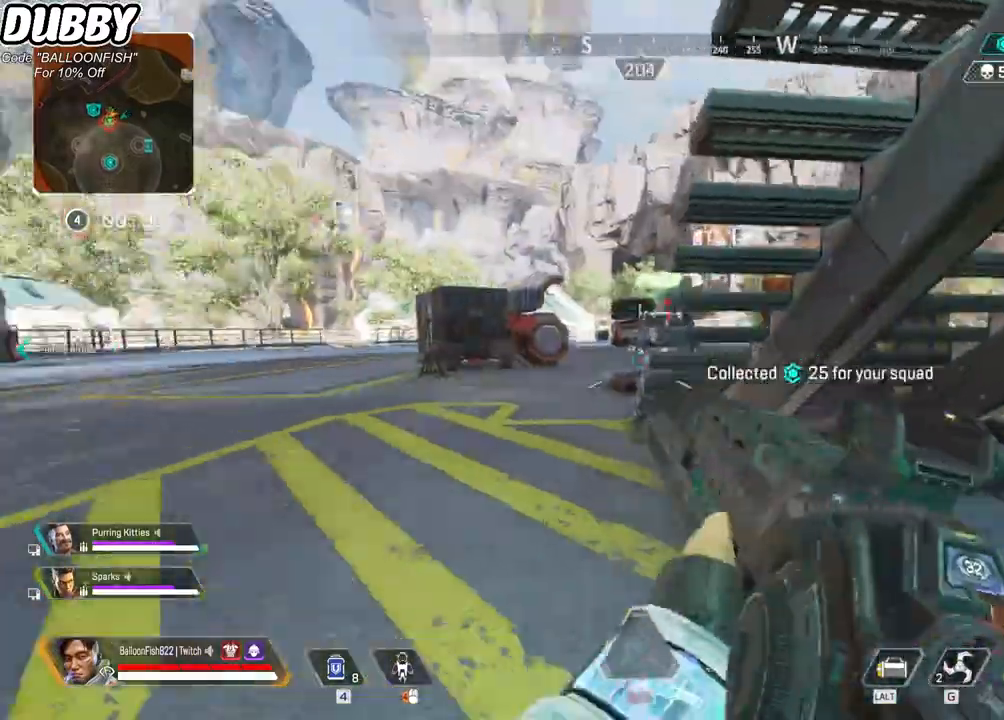
{"keys": ["ctrl", "s"], "mouse": [], "events": [[200, "d", "up"]]}
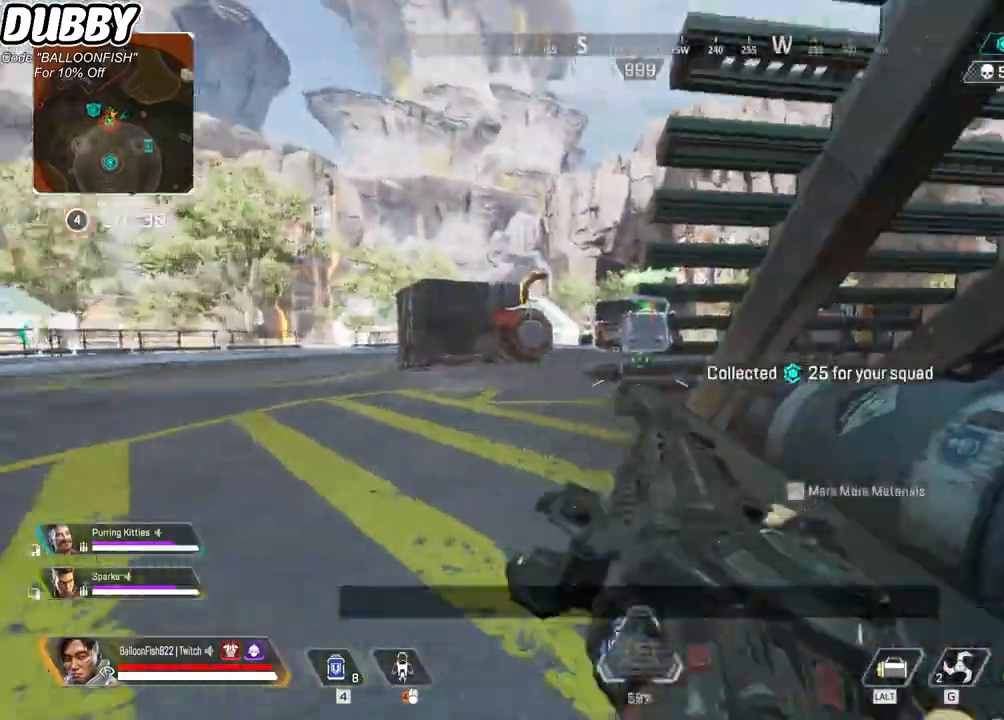
{"keys": ["ctrl"], "mouse": [], "events": [[233, "s", "up"]]}
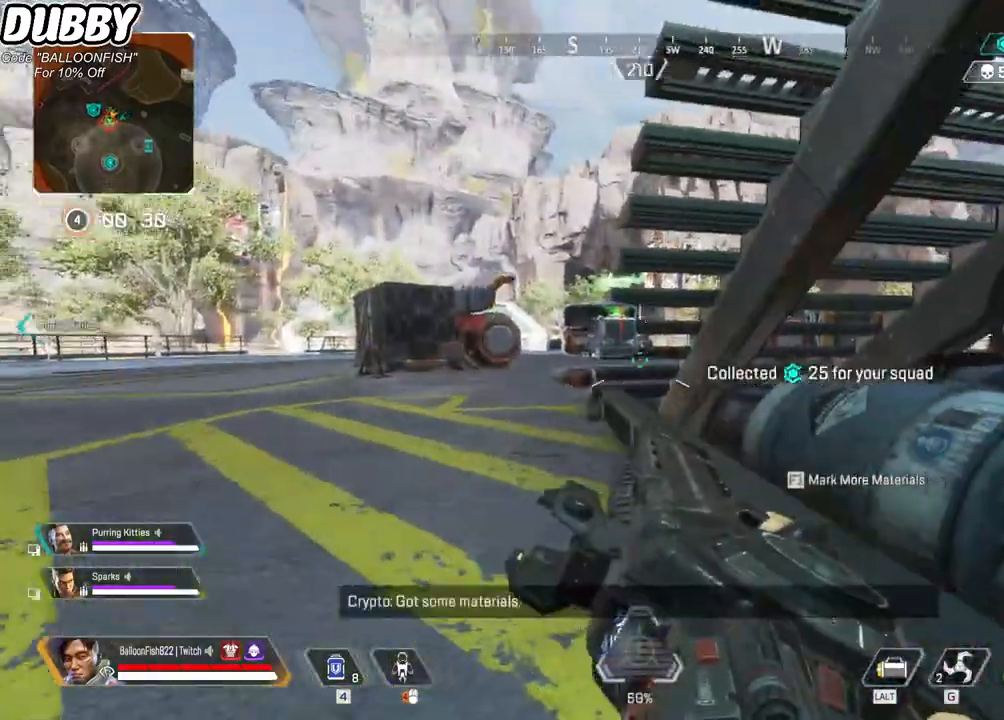
{"keys": ["a", "ctrl"], "mouse": [], "events": [[33, "a", "down"], [133, "mouse_right", "down"], [267, "mouse_right", "up"]]}
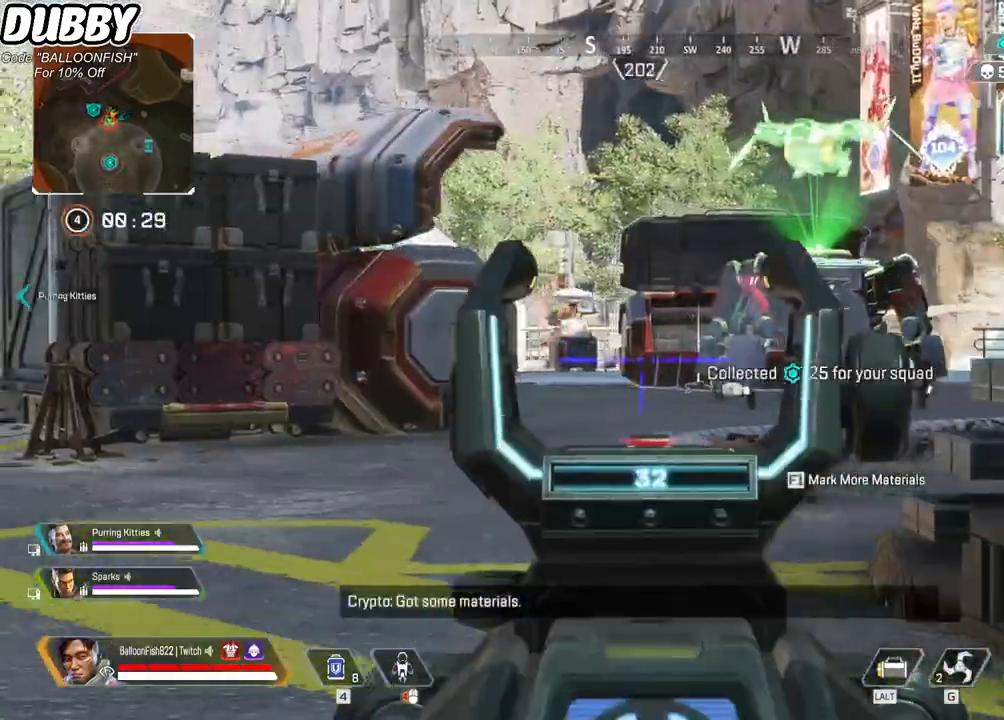
{"keys": ["a", "w"], "mouse": [], "events": [[201, "mouse_right", "down"], [201, "w", "down"], [234, "ctrl", "up"], [334, "mouse_right", "up"]]}
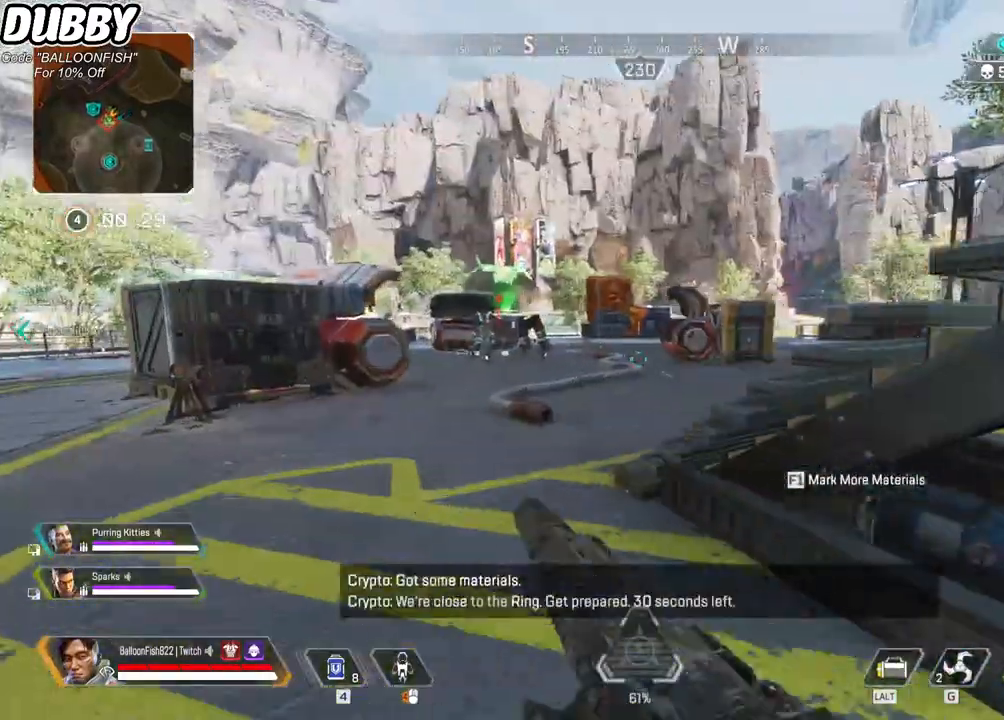
{"keys": ["a", "w"], "mouse": [], "events": [[100, "r", "down"], [201, "r", "up"]]}
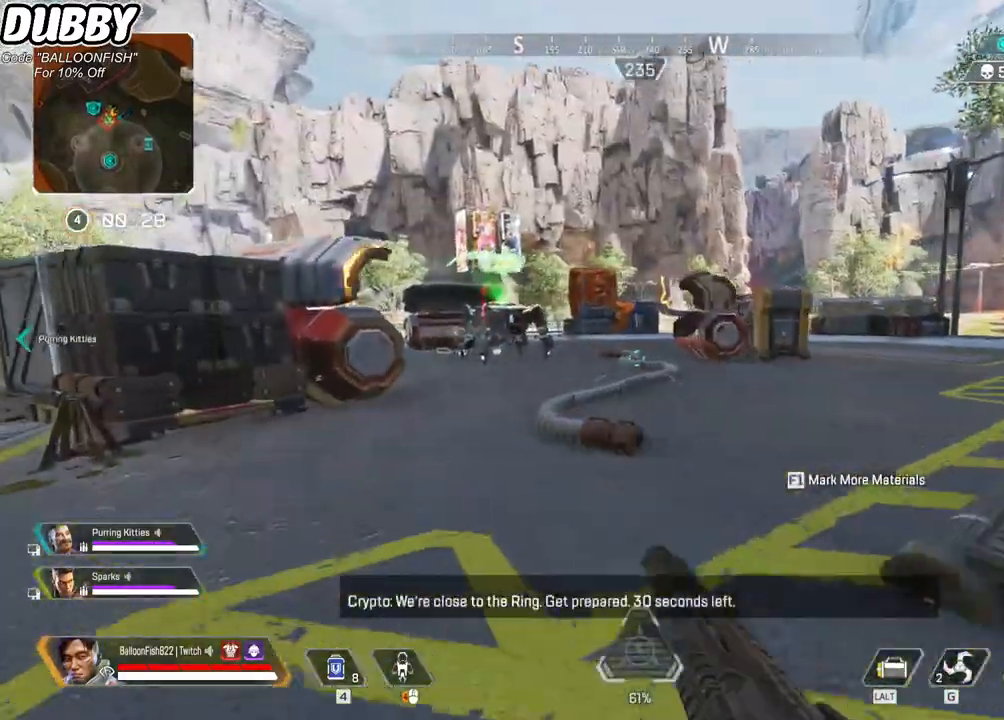
{"keys": ["a", "w"], "mouse": [], "events": []}
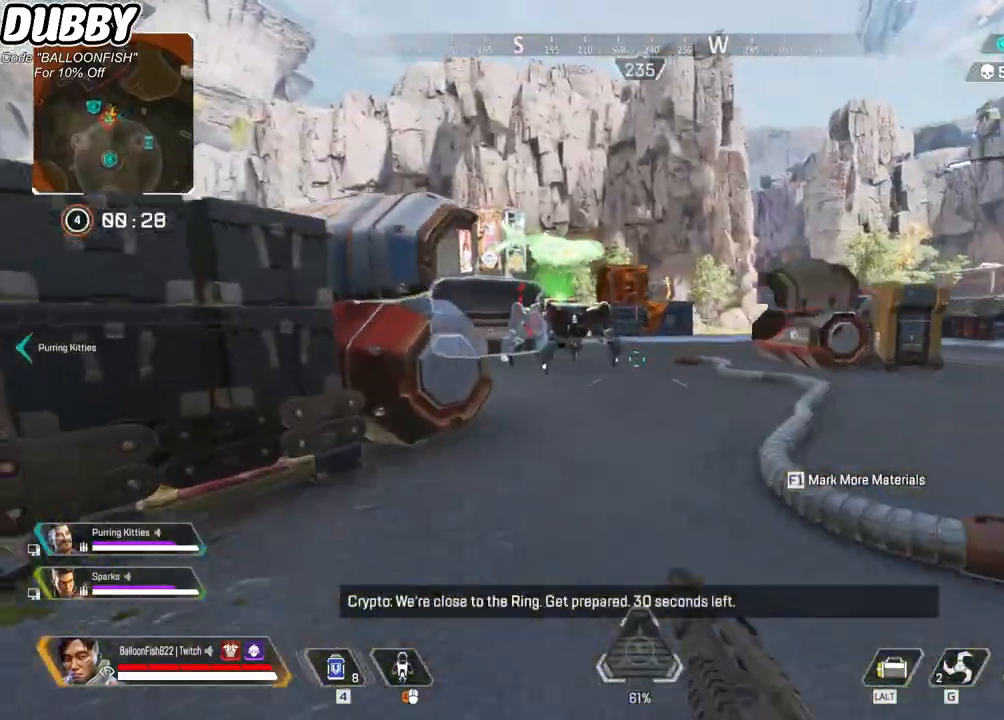
{"keys": ["w"], "mouse": [], "events": [[133, "a", "up"]]}
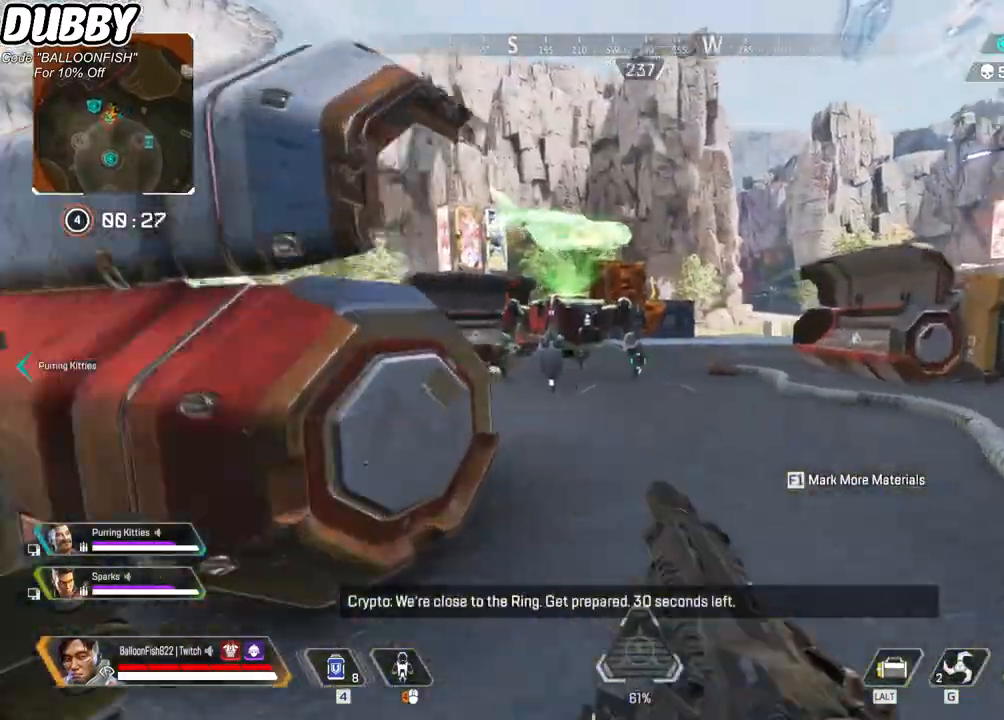
{"keys": ["d", "w"], "mouse": [], "events": [[66, "d", "down"]]}
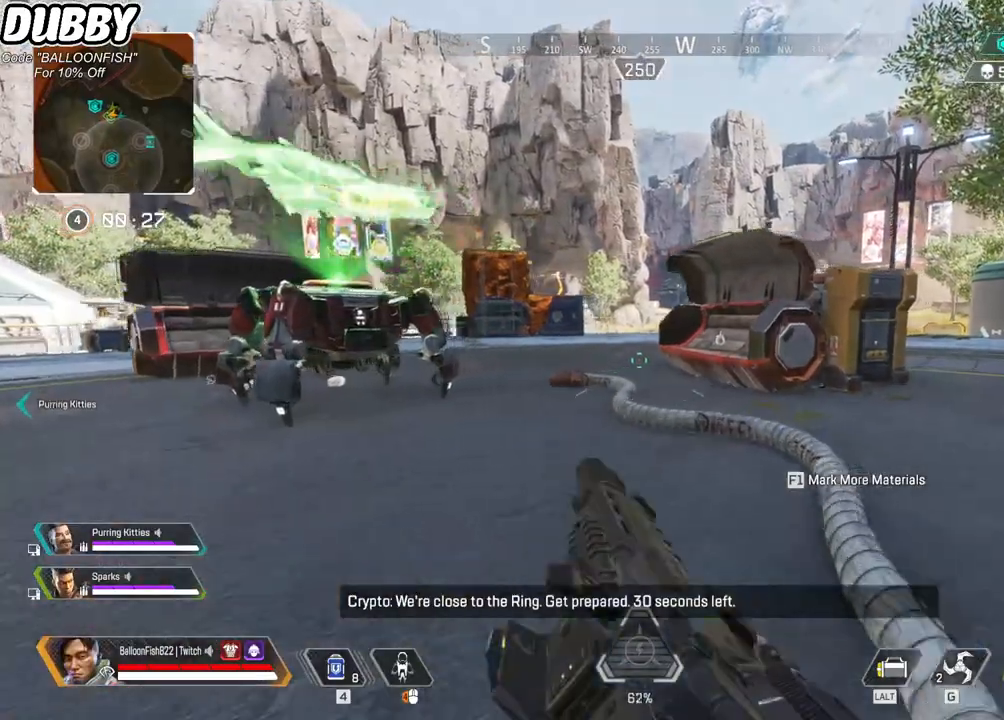
{"keys": ["w"], "mouse": [], "events": [[33, "d", "up"]]}
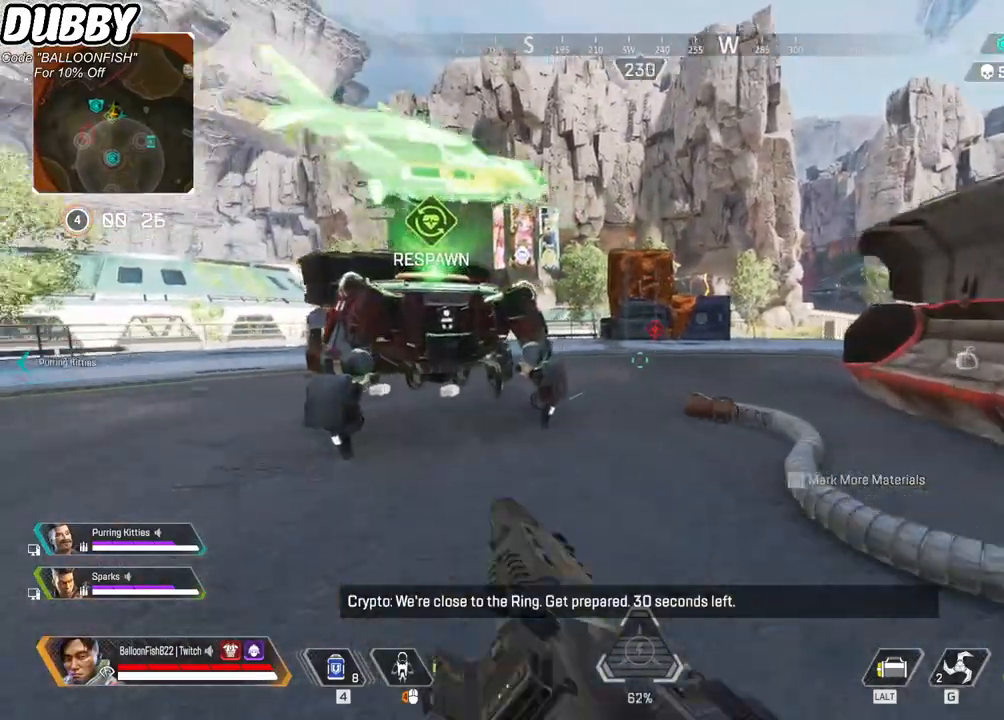
{"keys": ["w"], "mouse": [], "events": [[34, "4", "down"], [368, "4", "up"]]}
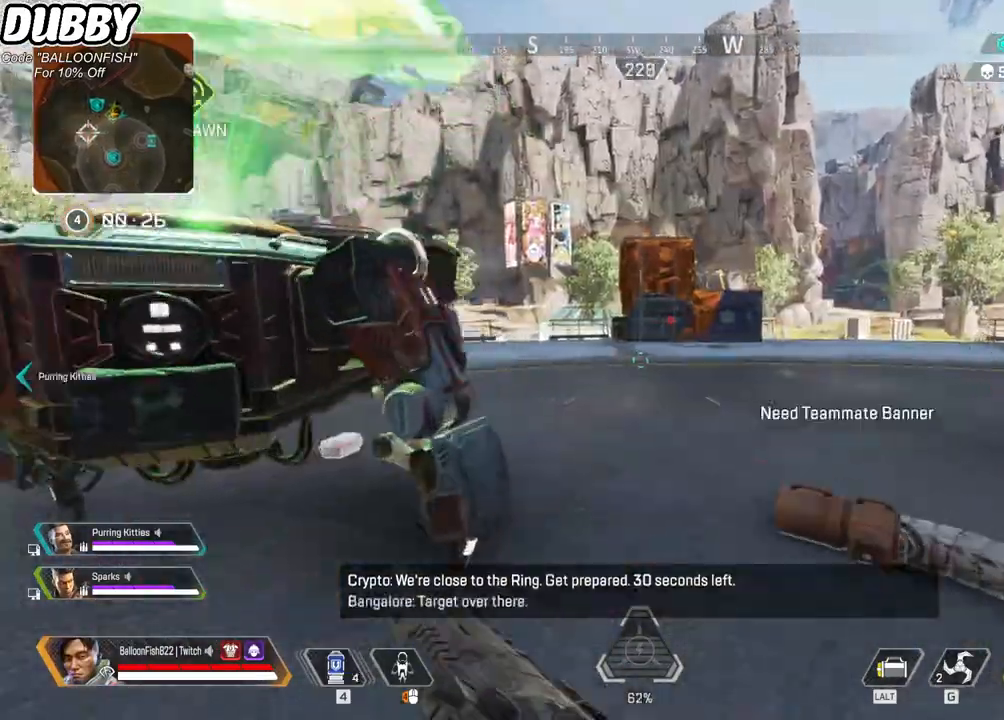
{"keys": ["w"], "mouse": [], "events": []}
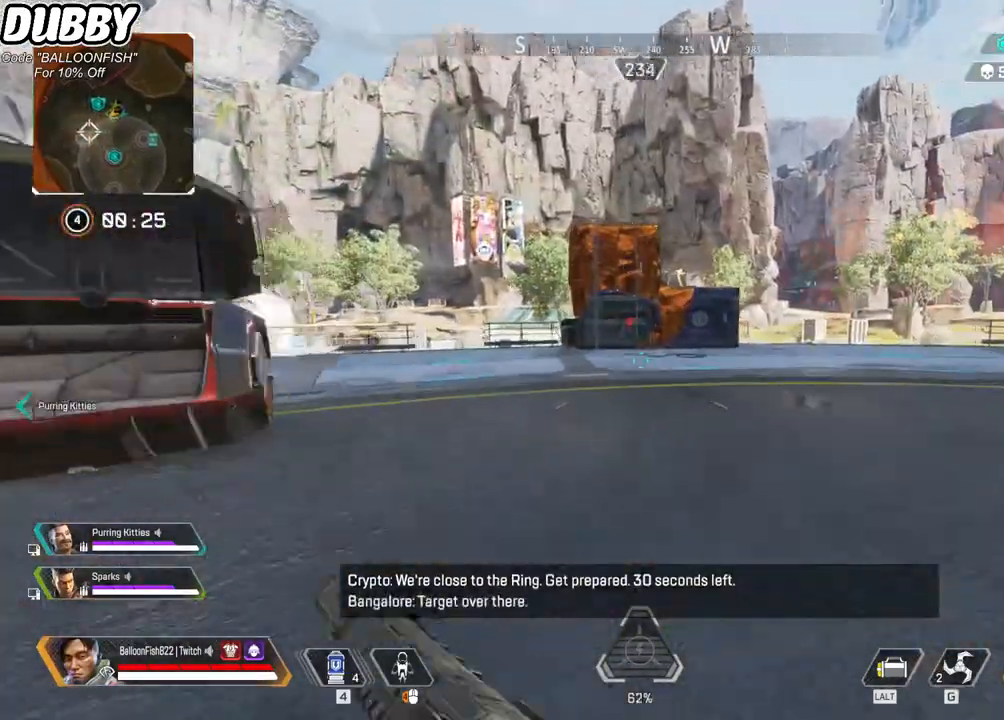
{"keys": ["ctrl", "w"], "mouse": [], "events": [[134, "ctrl", "down"], [367, "space", "down"], [467, "space", "up"]]}
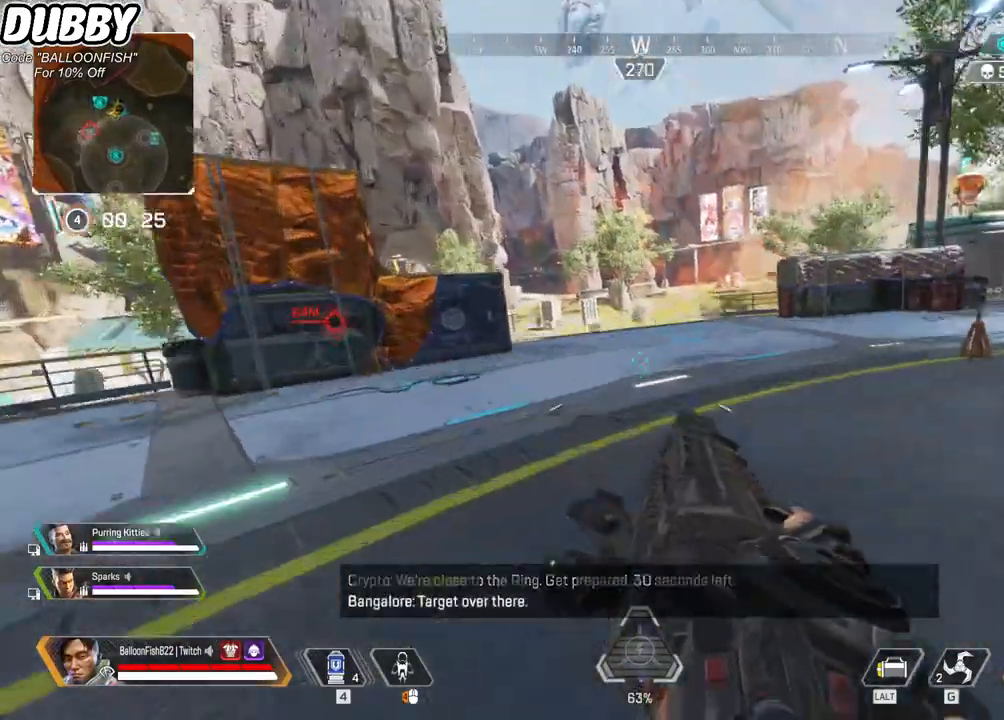
{"keys": ["a", "w"], "mouse": [], "events": [[434, "ctrl", "up"], [467, "a", "down"]]}
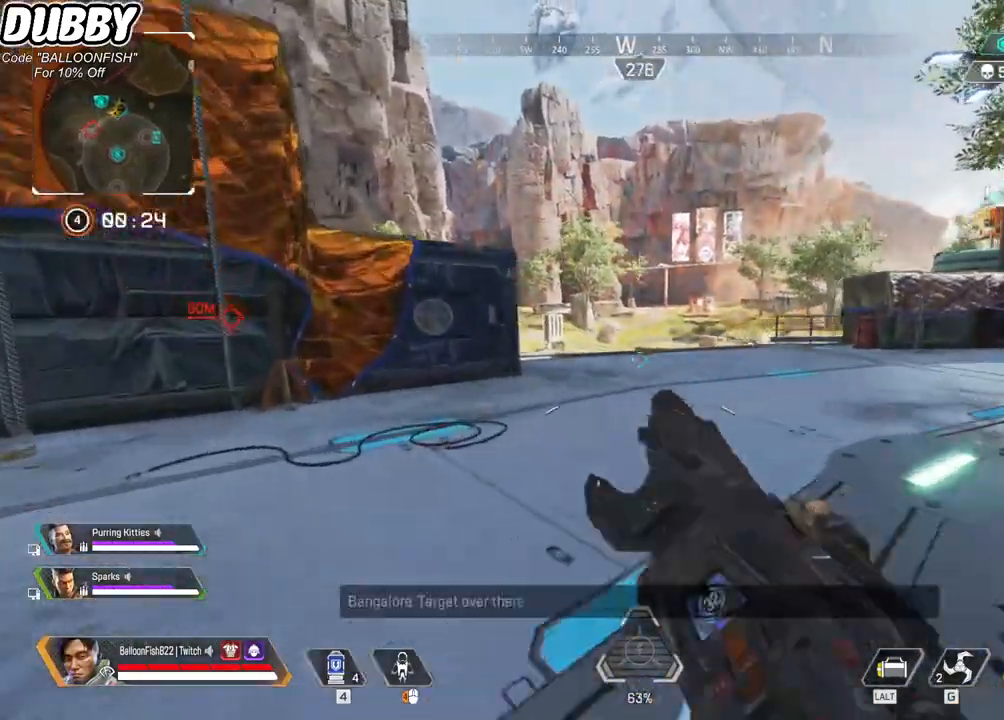
{"keys": ["a", "w"], "mouse": [], "events": []}
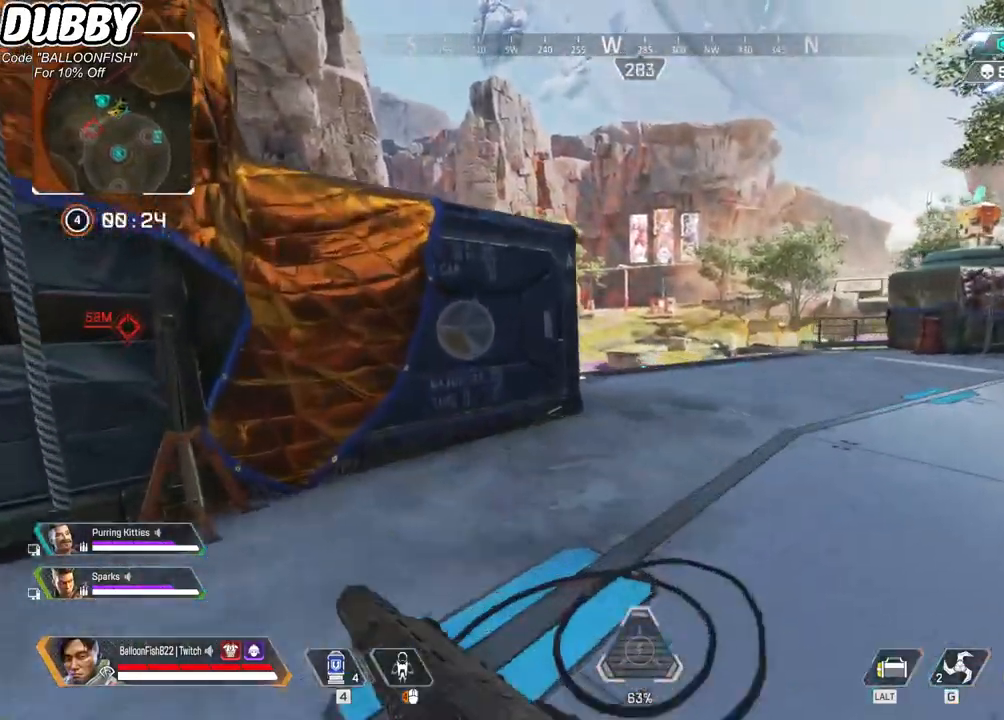
{"keys": [], "mouse": [], "events": [[33, "a", "up"], [100, "w", "up"]]}
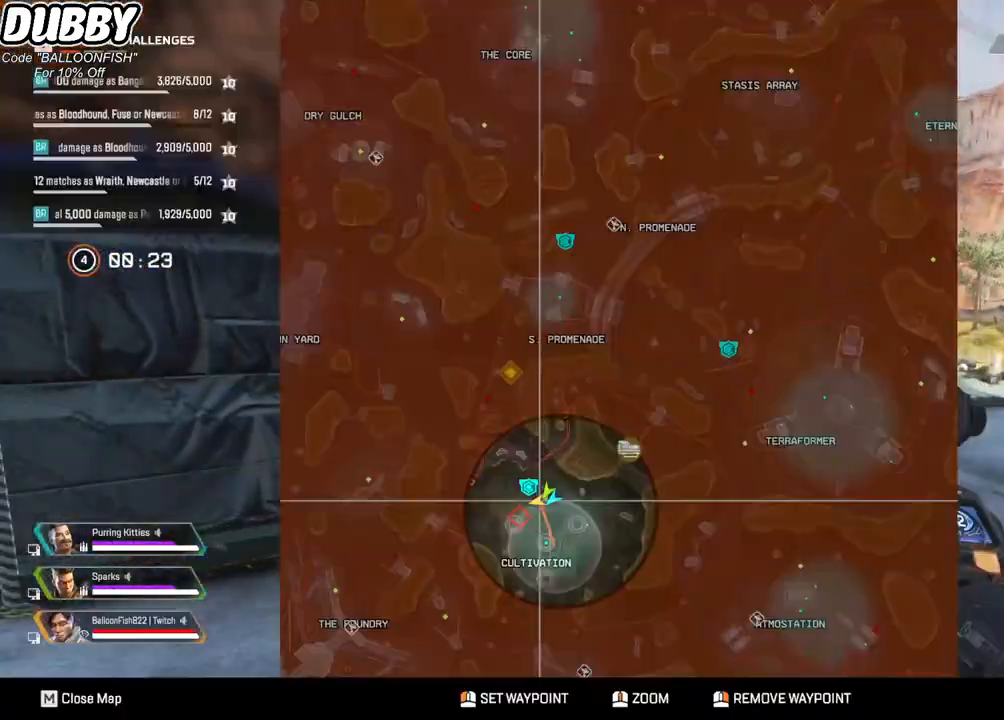
{"keys": [], "mouse": [], "events": []}
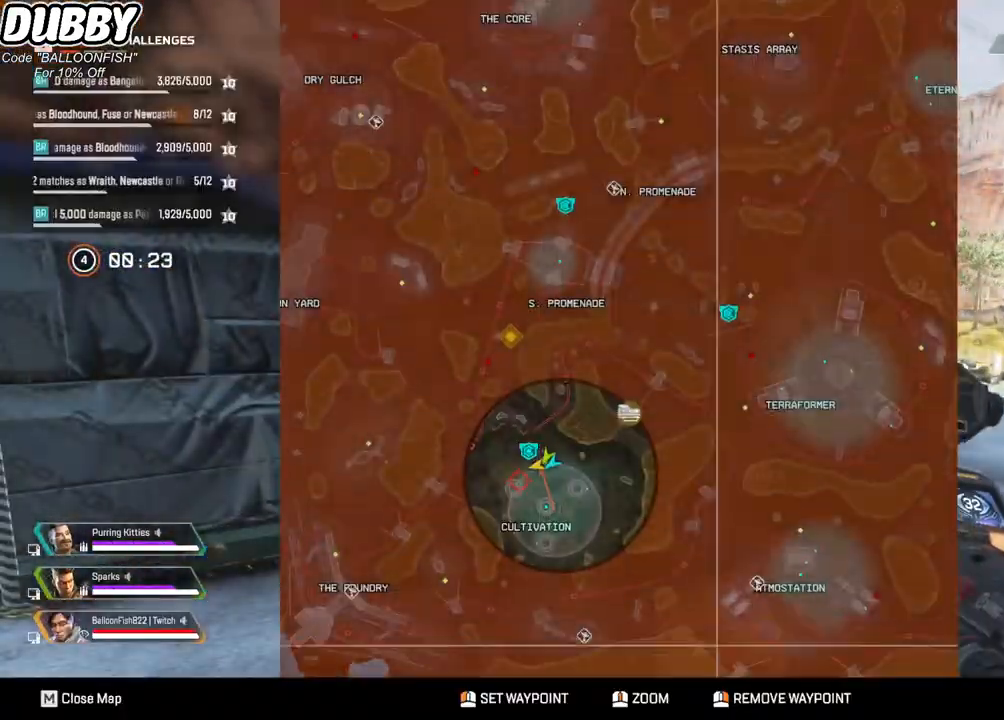
{"keys": [], "mouse": [], "events": [[134, "mouse_wheel", "down"], [167, "mouse_wheel", "up"], [201, "mouse_wheel", "down"], [301, "mouse_wheel", "up"]]}
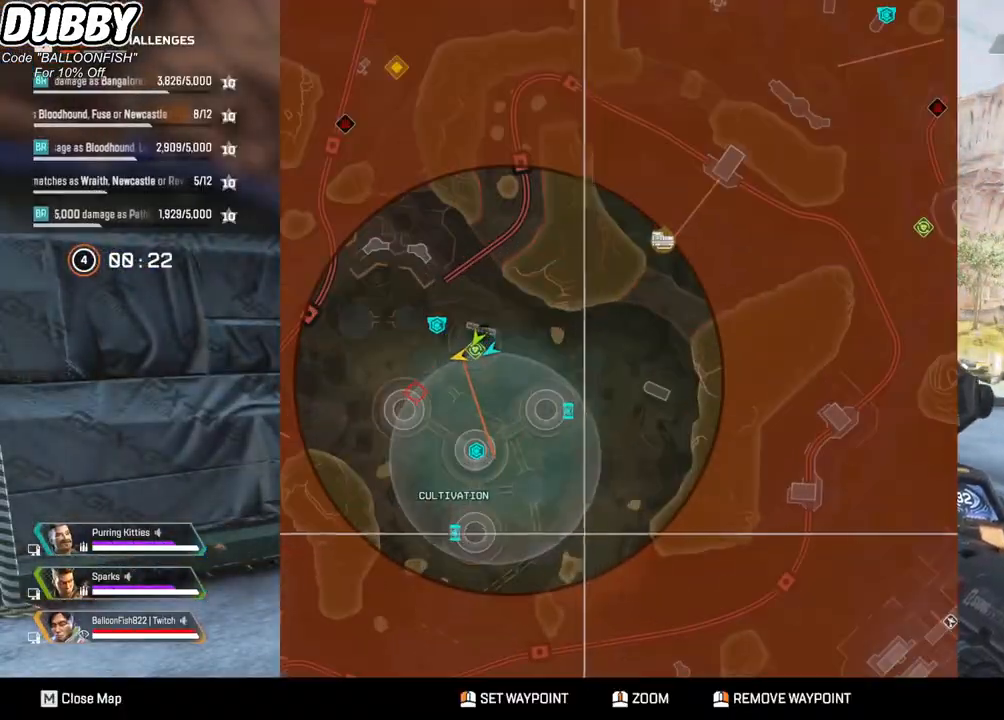
{"keys": [], "mouse": [], "events": [[267, "mouse_wheel", "down"], [334, "mouse_wheel", "up"]]}
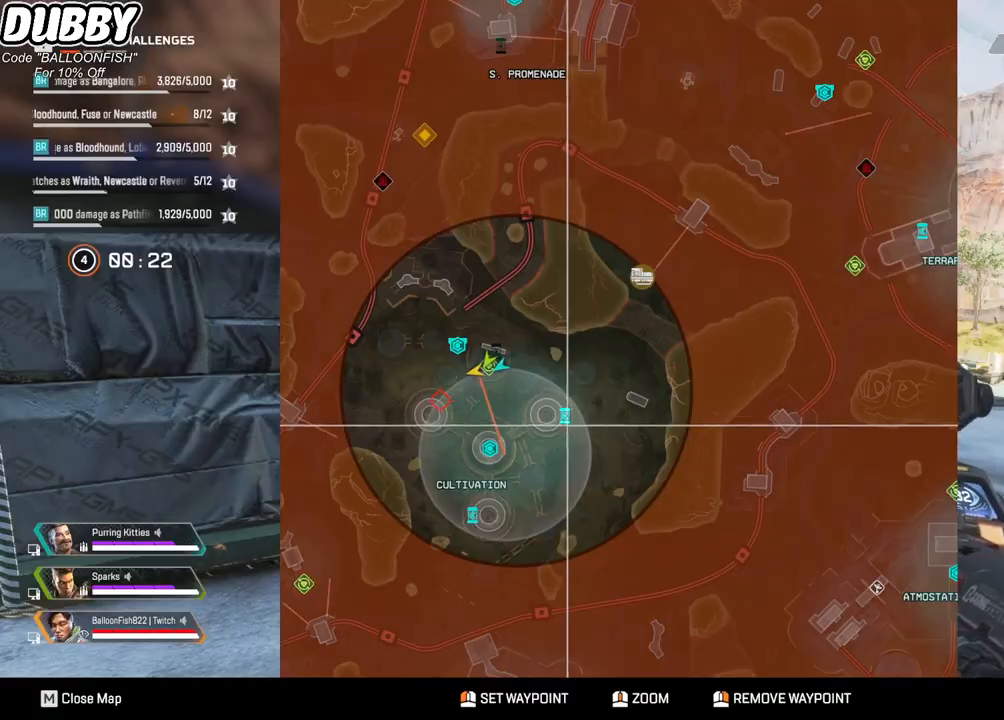
{"keys": [], "mouse": [], "events": []}
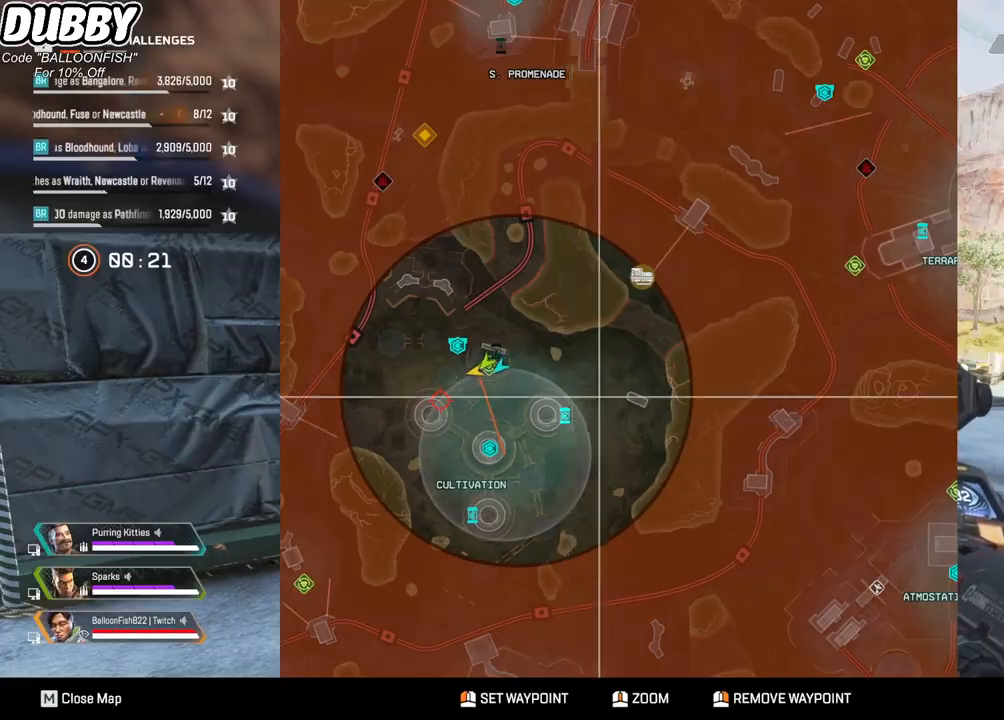
{"keys": ["d"], "mouse": [], "events": [[501, "d", "down"]]}
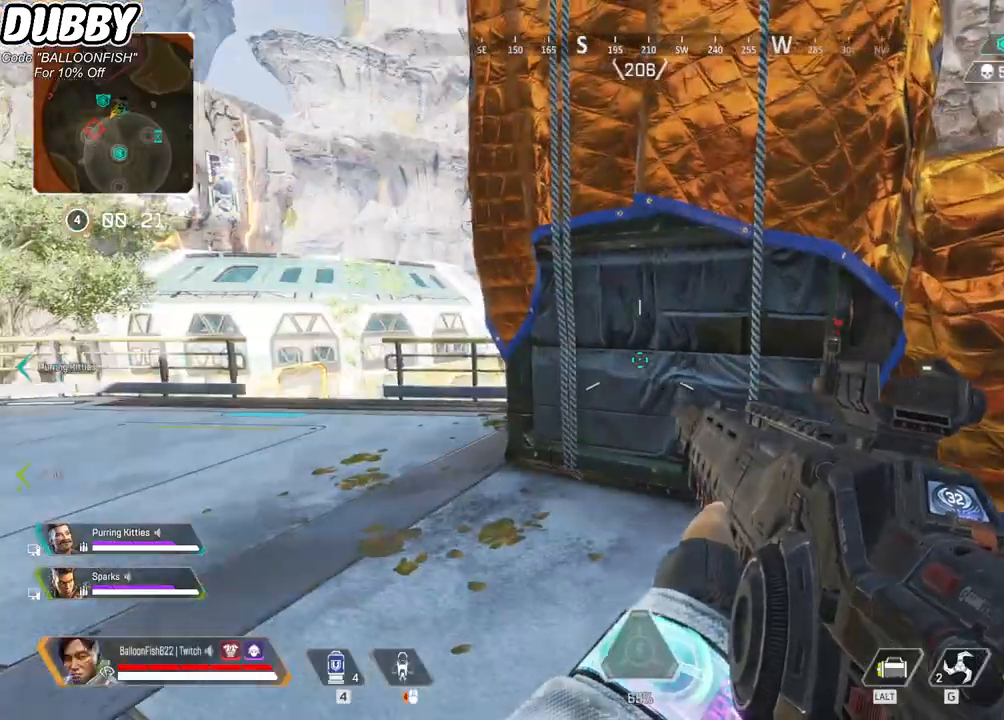
{"keys": ["a", "w"], "mouse": [], "events": [[133, "w", "down"], [200, "d", "up"], [233, "a", "down"]]}
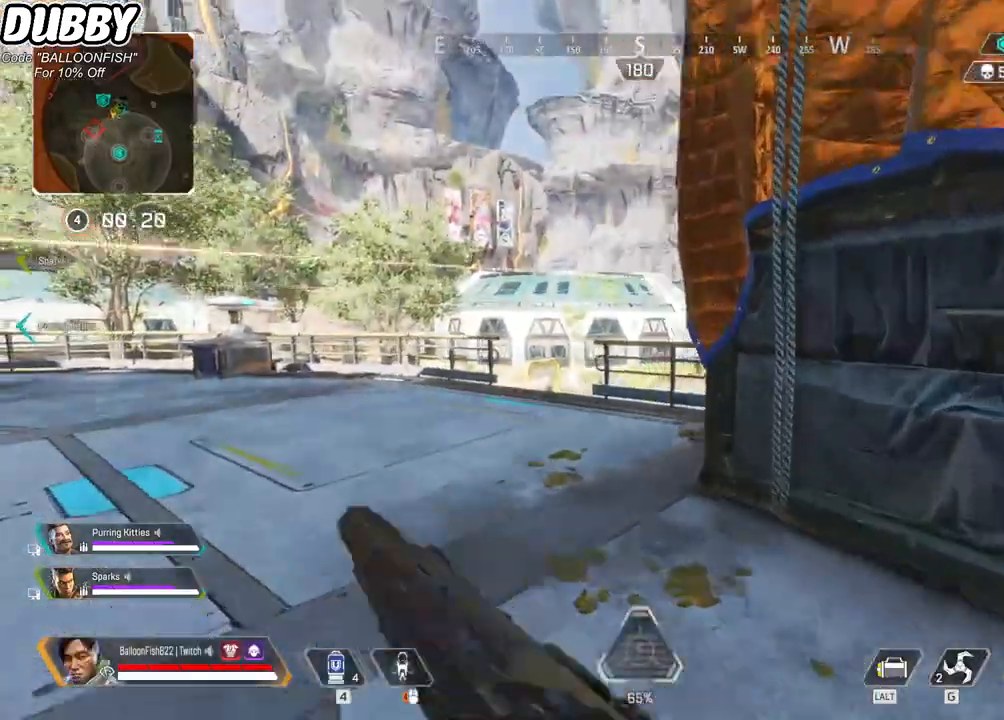
{"keys": ["a"], "mouse": [], "events": [[67, "w", "up"], [167, "a", "up"], [201, "d", "down"], [401, "a", "down"], [401, "d", "up"]]}
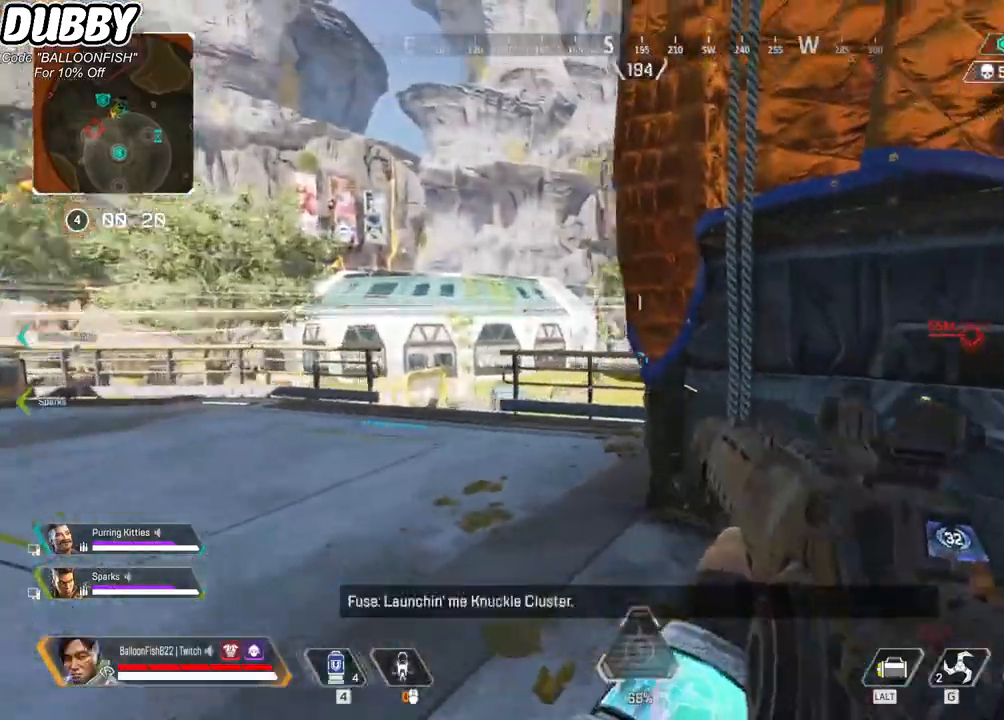
{"keys": ["d"], "mouse": [], "events": [[267, "a", "up"], [267, "d", "down"]]}
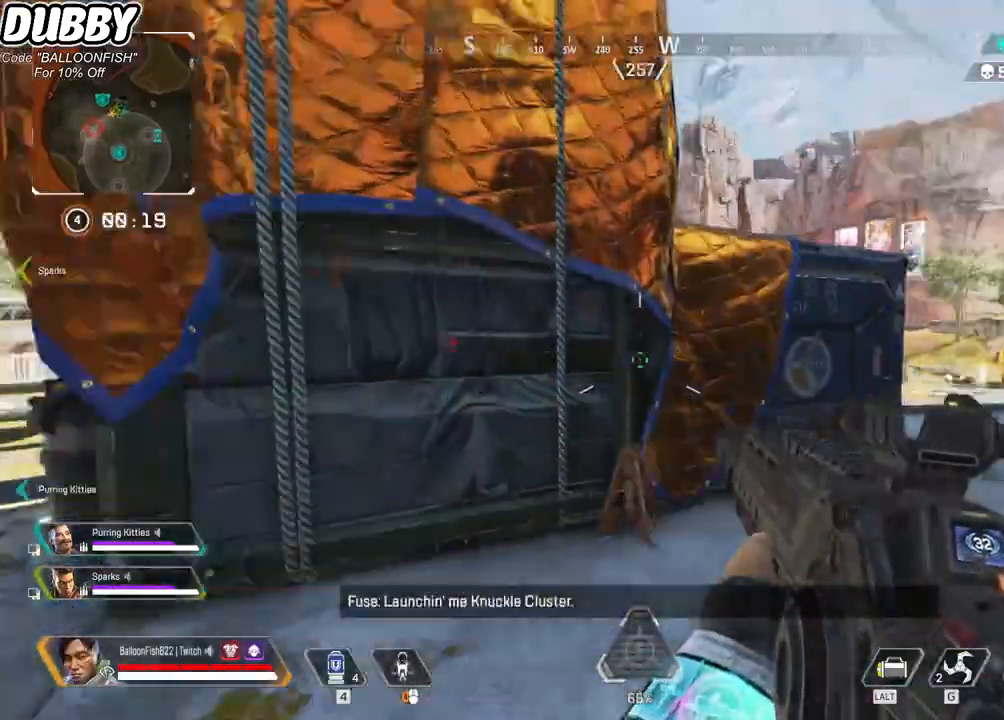
{"keys": ["d", "w"], "mouse": [], "events": [[100, "w", "down"]]}
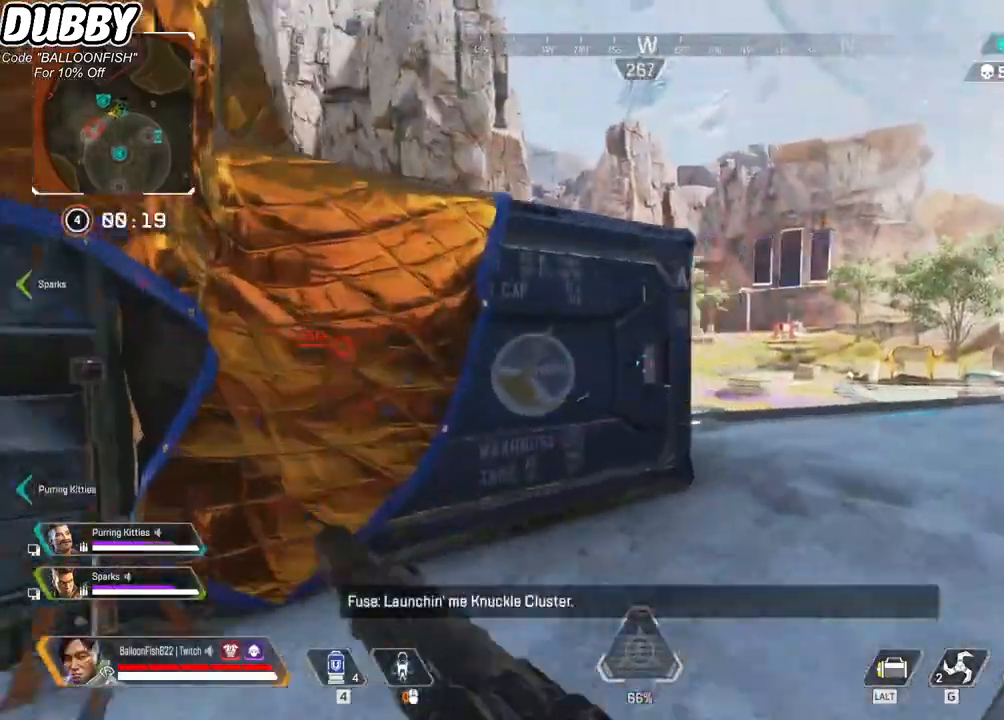
{"keys": ["d"], "mouse": [], "events": [[200, "w", "up"]]}